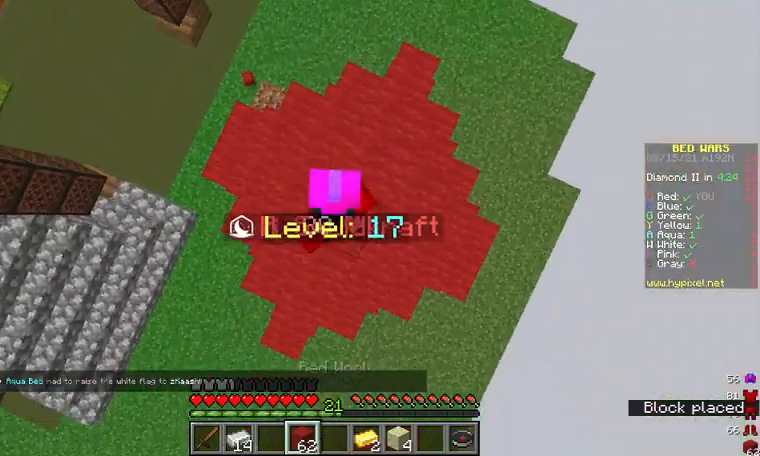
Gameplay with keyboard and mouse; each line is a JSON object with the keys and mouse buttons held at the frame after it. "events" lists presses ("down") and releases ("up") of "a", "d", "s", "w", "mouse_left" and "mouse_right" between this image and that frame as [ms after this image, input, new state], when the widget could be followed in between. "mouse_left", "mouse_right" = the "left", "right" buttons of the "mouse" list. No other keys are recorded. Fast repeated clicks can show as one long hold. Mouse movement is not recorded.
{"keys": ["a"], "mouse": [], "events": [[200, "mouse_right", "down"], [267, "mouse_right", "up"], [367, "a", "down"]]}
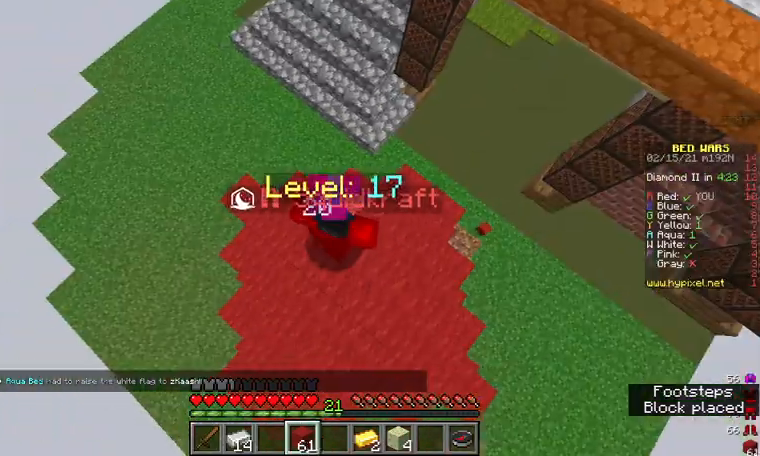
{"keys": ["w"], "mouse": [], "events": [[67, "w", "down"], [267, "a", "up"]]}
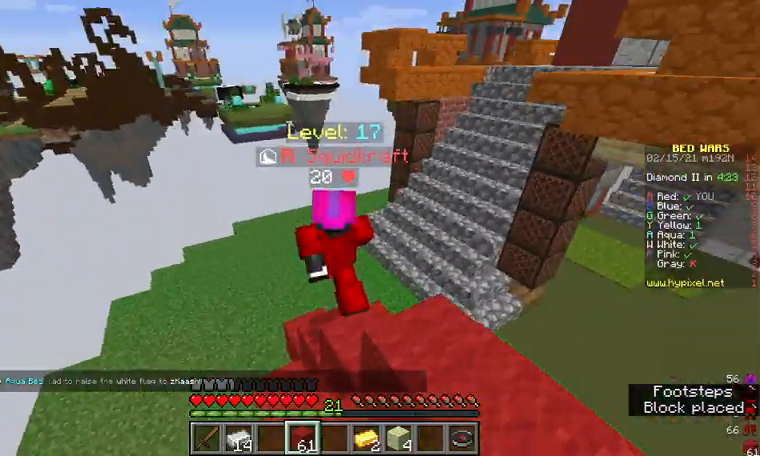
{"keys": ["d", "w"], "mouse": [], "events": [[267, "d", "down"]]}
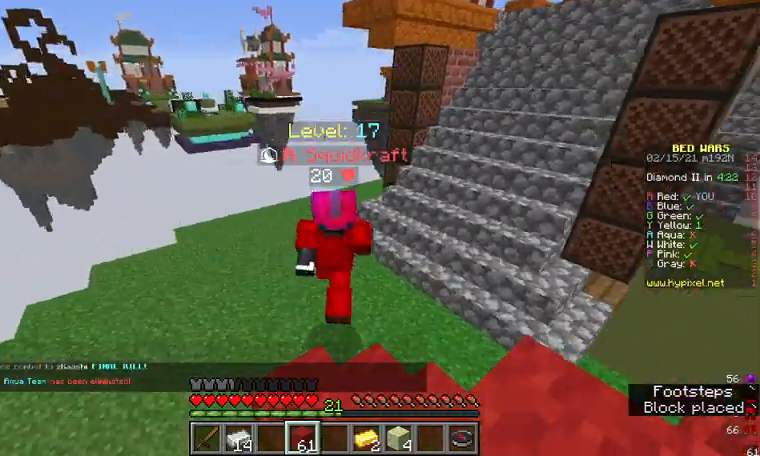
{"keys": ["w"], "mouse": [], "events": [[233, "d", "up"]]}
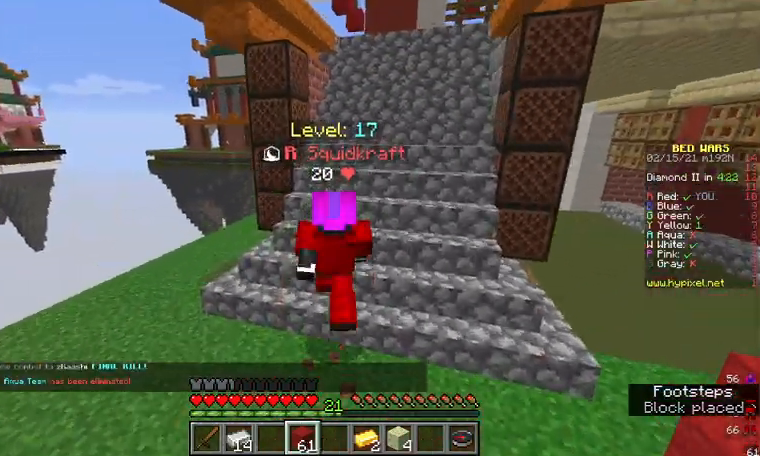
{"keys": ["w"], "mouse": [], "events": []}
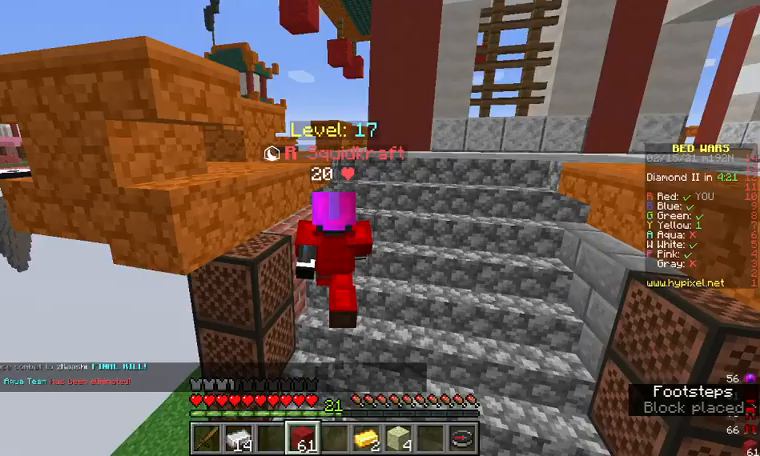
{"keys": ["w"], "mouse": [], "events": []}
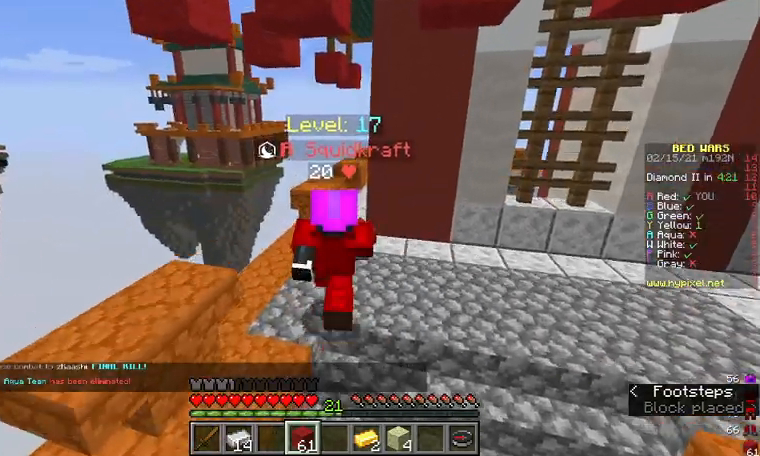
{"keys": ["d", "w"], "mouse": [], "events": [[267, "d", "down"]]}
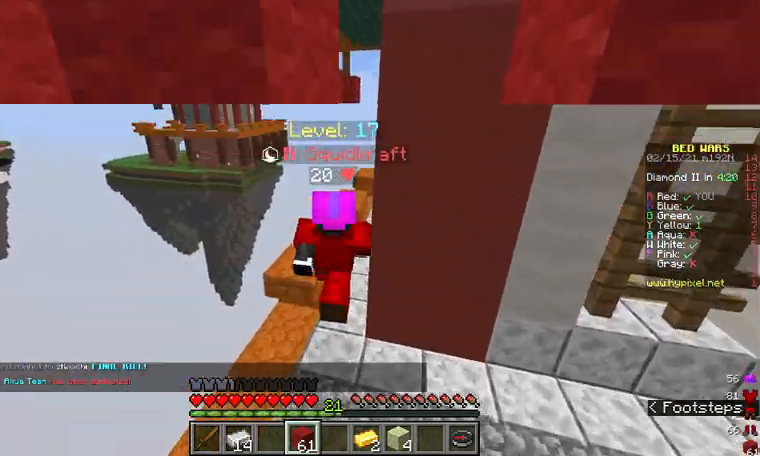
{"keys": ["w"], "mouse": [], "events": [[33, "d", "up"]]}
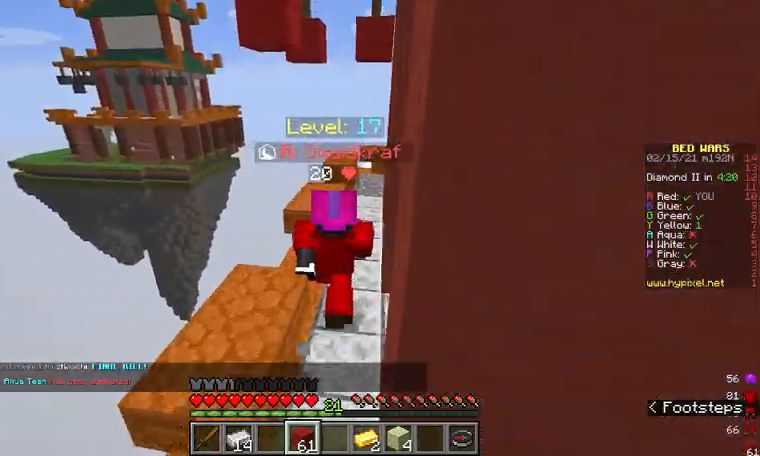
{"keys": ["d", "w"], "mouse": [], "events": [[267, "d", "down"]]}
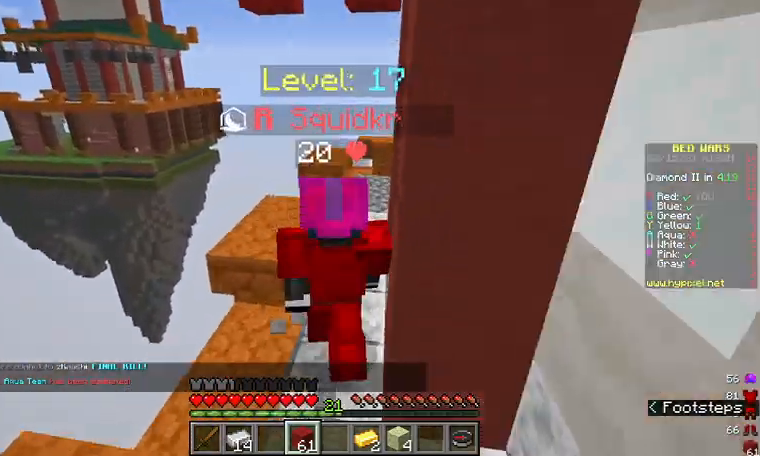
{"keys": ["w"], "mouse": [], "events": [[33, "d", "up"]]}
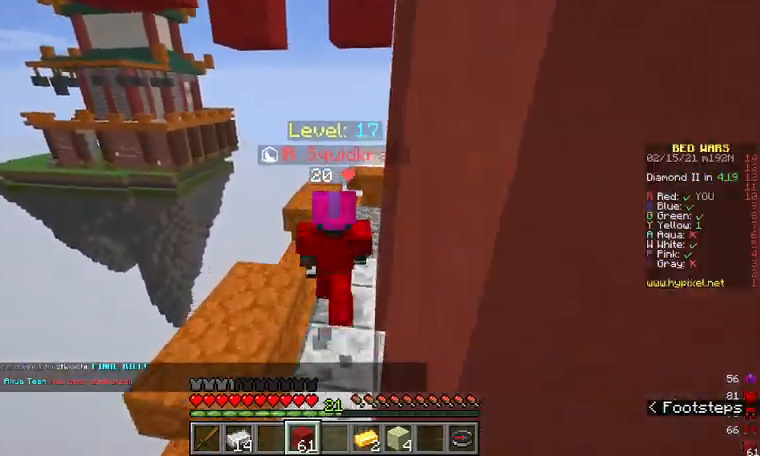
{"keys": ["w"], "mouse": [], "events": [[100, "d", "down"], [367, "d", "up"]]}
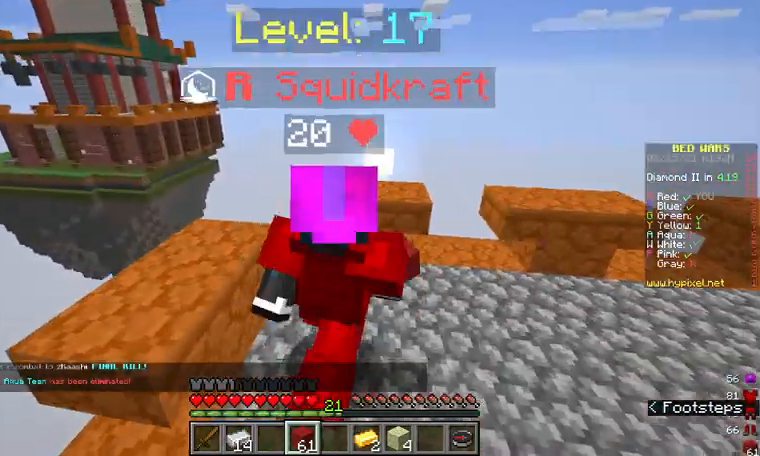
{"keys": [], "mouse": [], "events": [[167, "w", "up"], [300, "d", "down"], [467, "d", "up"]]}
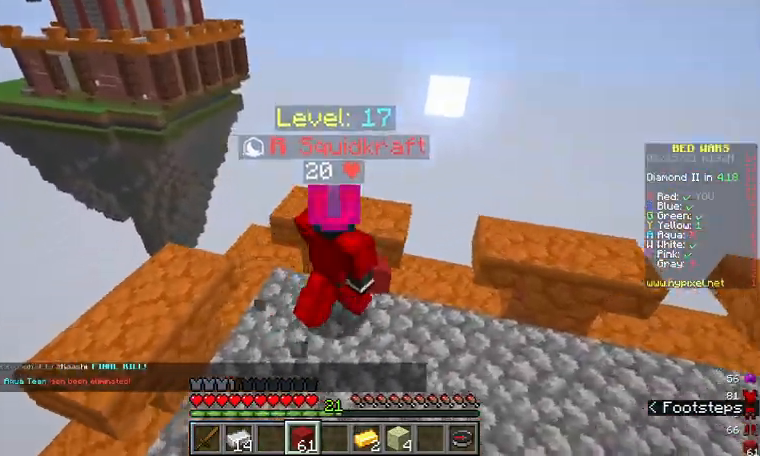
{"keys": [], "mouse": [], "events": []}
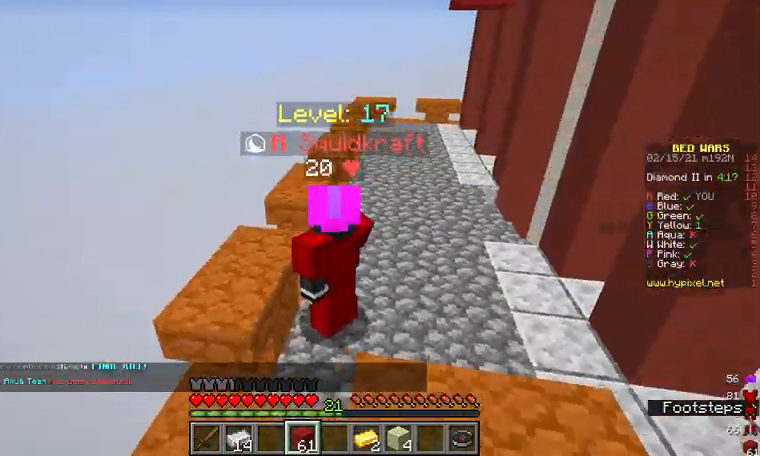
{"keys": [], "mouse": [], "events": []}
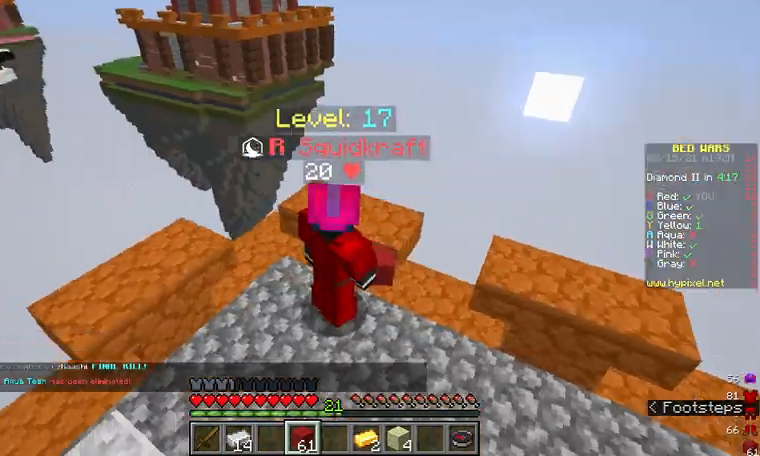
{"keys": ["w"], "mouse": [], "events": [[167, "w", "down"]]}
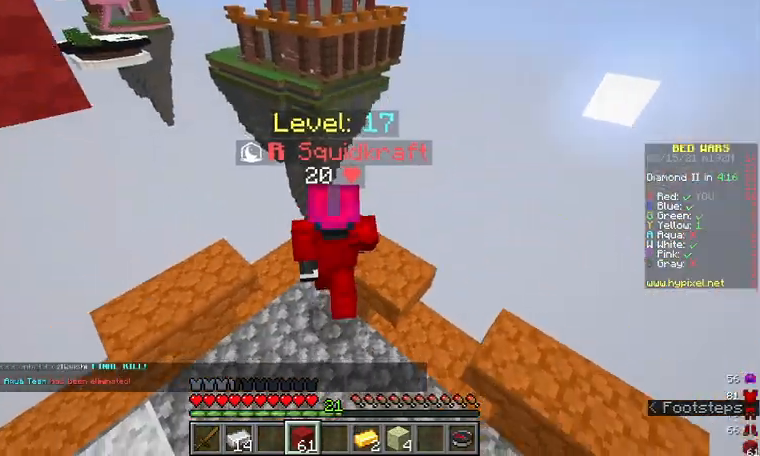
{"keys": [], "mouse": [], "events": [[67, "w", "up"]]}
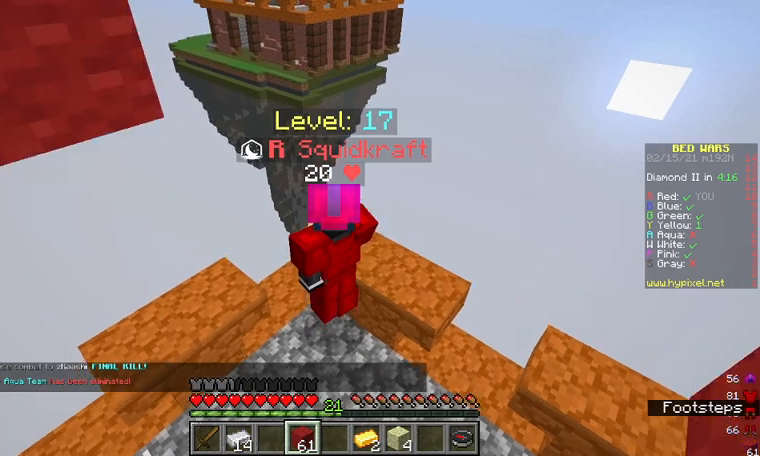
{"keys": [], "mouse": [], "events": [[67, "d", "down"], [200, "w", "down"], [300, "d", "up"], [367, "w", "up"]]}
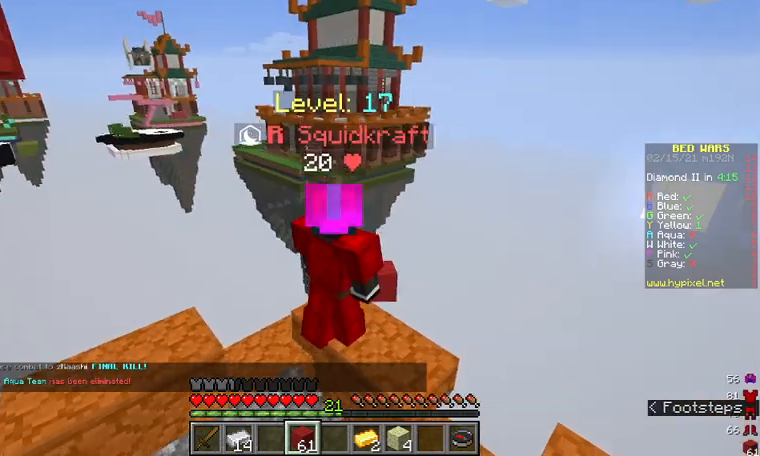
{"keys": ["d", "w"], "mouse": [], "events": [[433, "w", "down"], [500, "d", "down"]]}
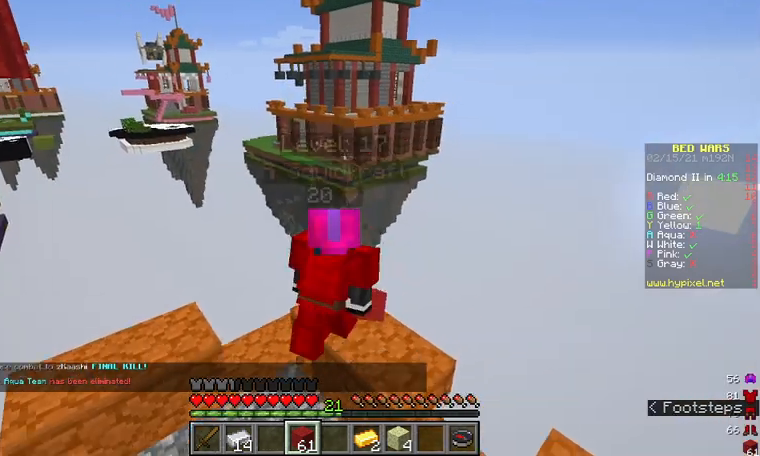
{"keys": ["d", "w"], "mouse": [], "events": []}
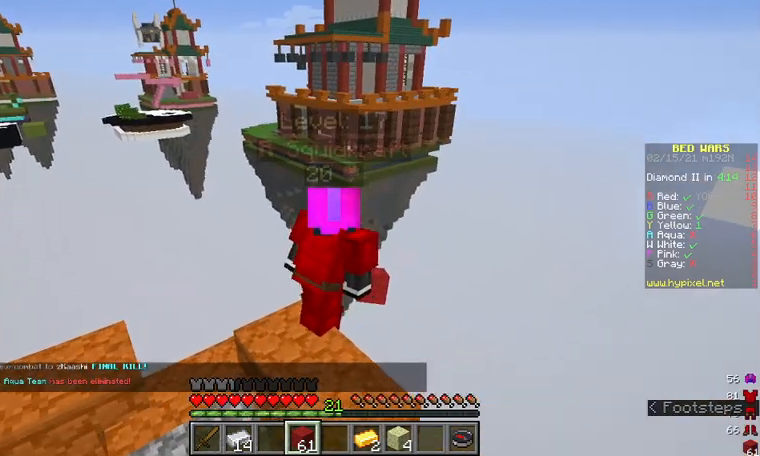
{"keys": ["d", "w"], "mouse": [], "events": []}
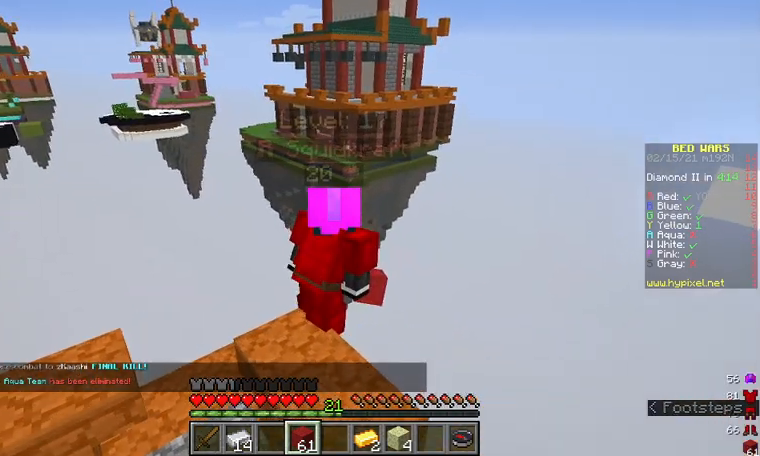
{"keys": ["d", "w"], "mouse": [], "events": []}
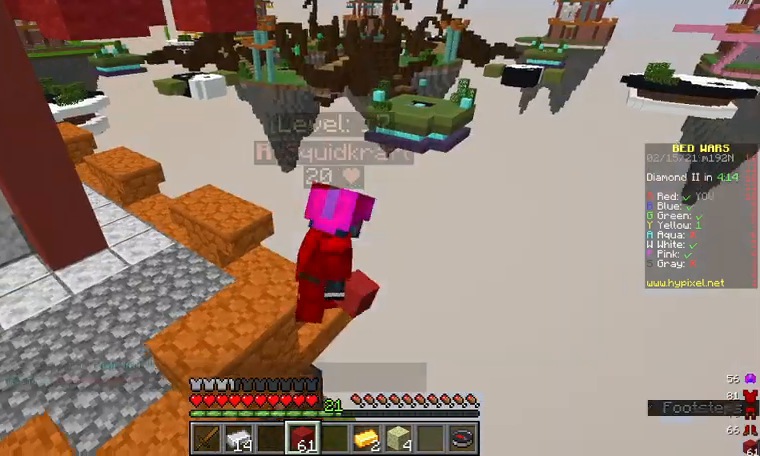
{"keys": ["s"], "mouse": [], "events": [[67, "w", "up"], [300, "s", "down"], [367, "d", "up"]]}
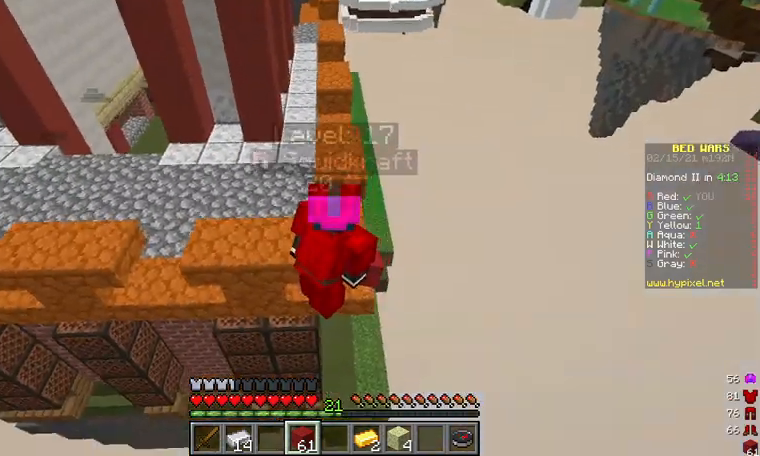
{"keys": ["s"], "mouse": [], "events": []}
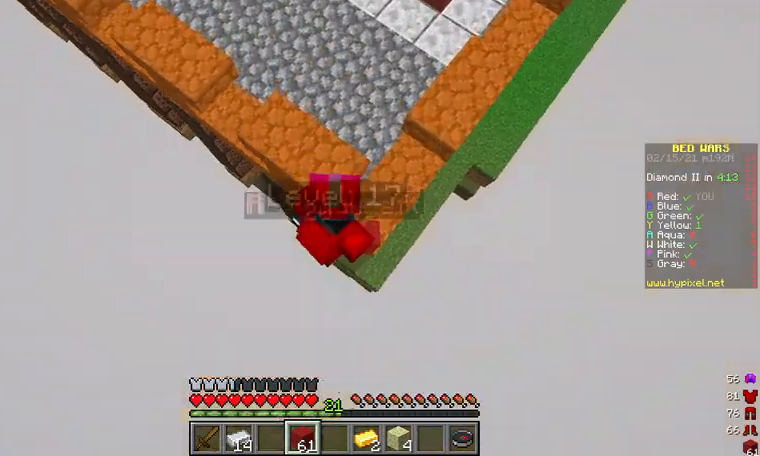
{"keys": ["s"], "mouse": [], "events": [[100, "mouse_right", "down"], [367, "mouse_right", "up"]]}
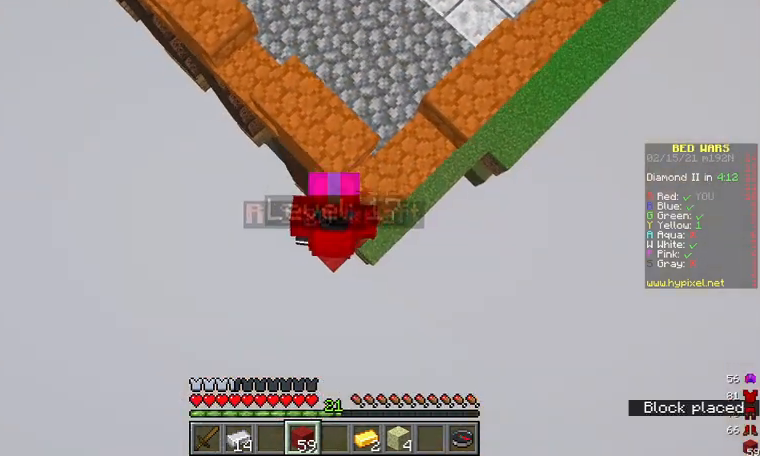
{"keys": ["s"], "mouse": [], "events": [[67, "a", "down"], [200, "a", "up"], [267, "d", "down"], [500, "d", "up"]]}
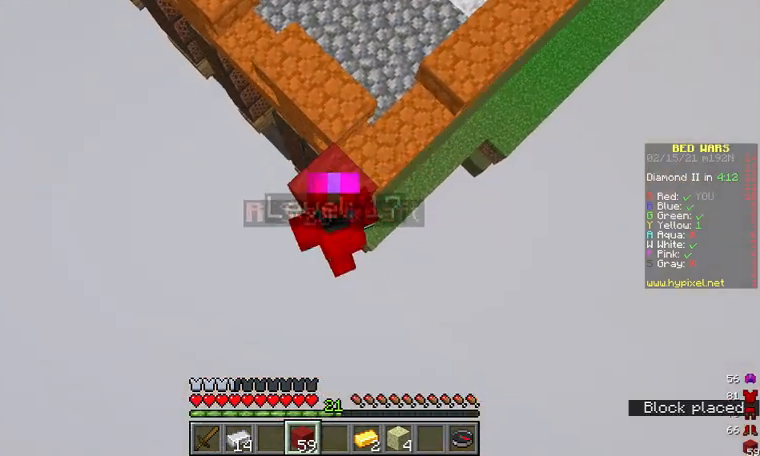
{"keys": ["s"], "mouse": [], "events": [[233, "a", "down"], [367, "a", "up"], [367, "mouse_right", "down"], [467, "mouse_right", "up"]]}
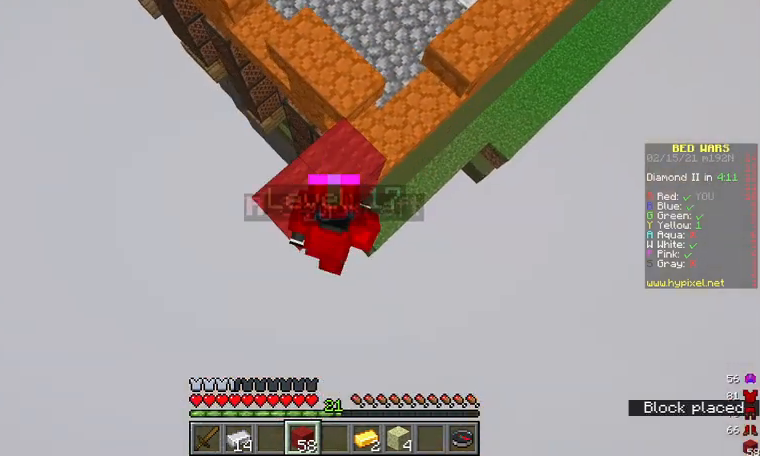
{"keys": ["s"], "mouse": [], "events": [[200, "mouse_right", "down"], [300, "d", "down"], [333, "mouse_right", "up"], [467, "d", "up"]]}
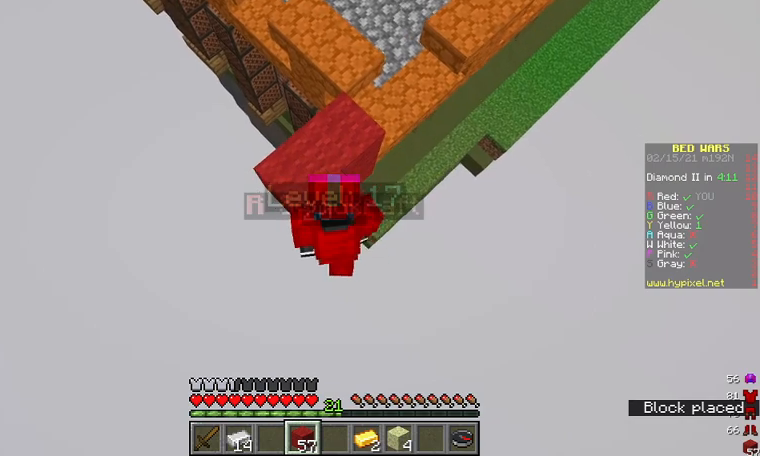
{"keys": ["s"], "mouse": [], "events": [[233, "a", "down"], [400, "a", "up"]]}
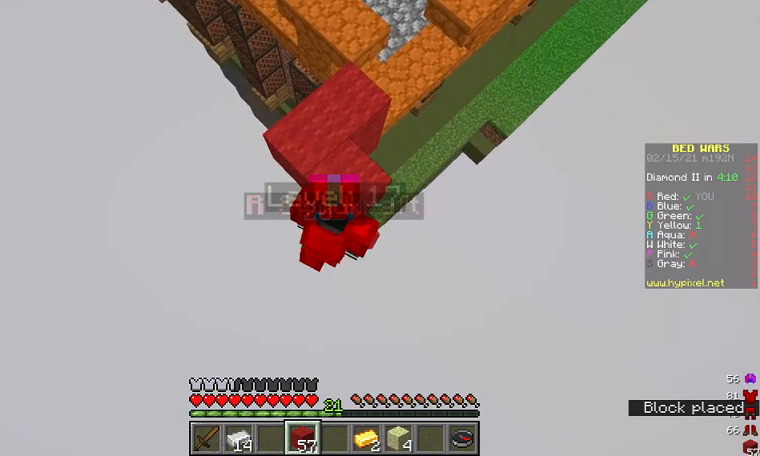
{"keys": ["s"], "mouse": [], "events": [[33, "mouse_right", "down"], [133, "mouse_right", "up"], [200, "mouse_right", "down"], [300, "mouse_right", "up"], [367, "mouse_right", "down"], [433, "mouse_right", "up"]]}